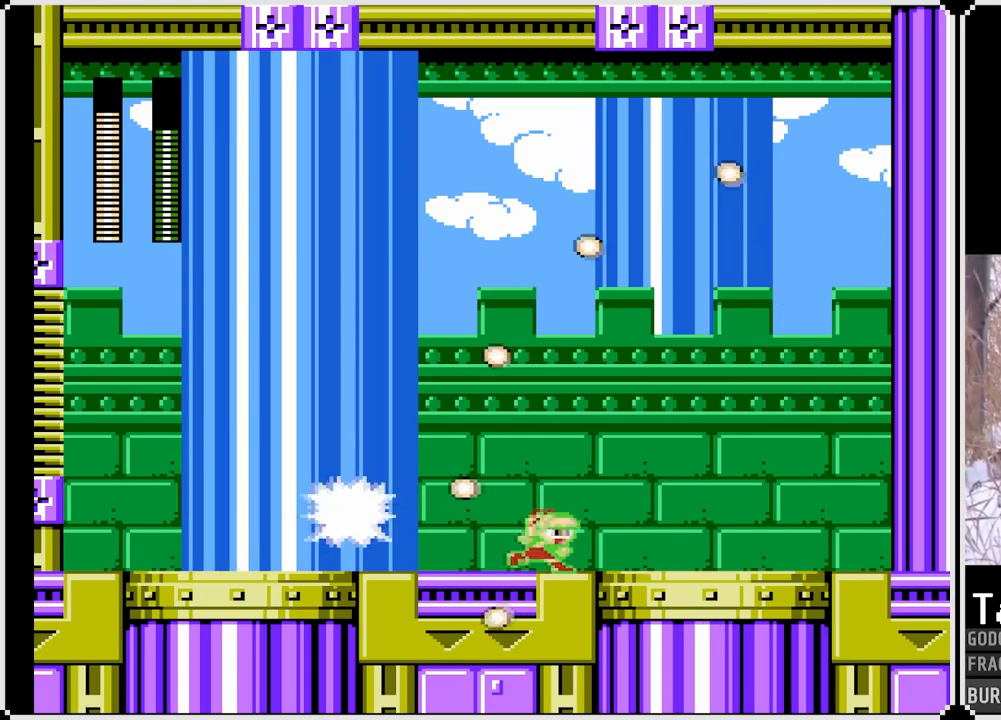
Gameplay with a controller (PlayStation layout); each line is a JSON object with the inputs held at the frame after it. "events" lists button and stick changes between this image and that frame as [ms after this image, input, new state], when the widget could be followed in between. Not read: L3 R3.
{"buttons": ["CROSS", "SQUARE", "DPAD_LEFT"], "left_stick": "center", "right_stick": "center", "events": [[133, "CROSS", "down"], [233, "DPAD_RIGHT", "up"], [317, "DPAD_LEFT", "down"]]}
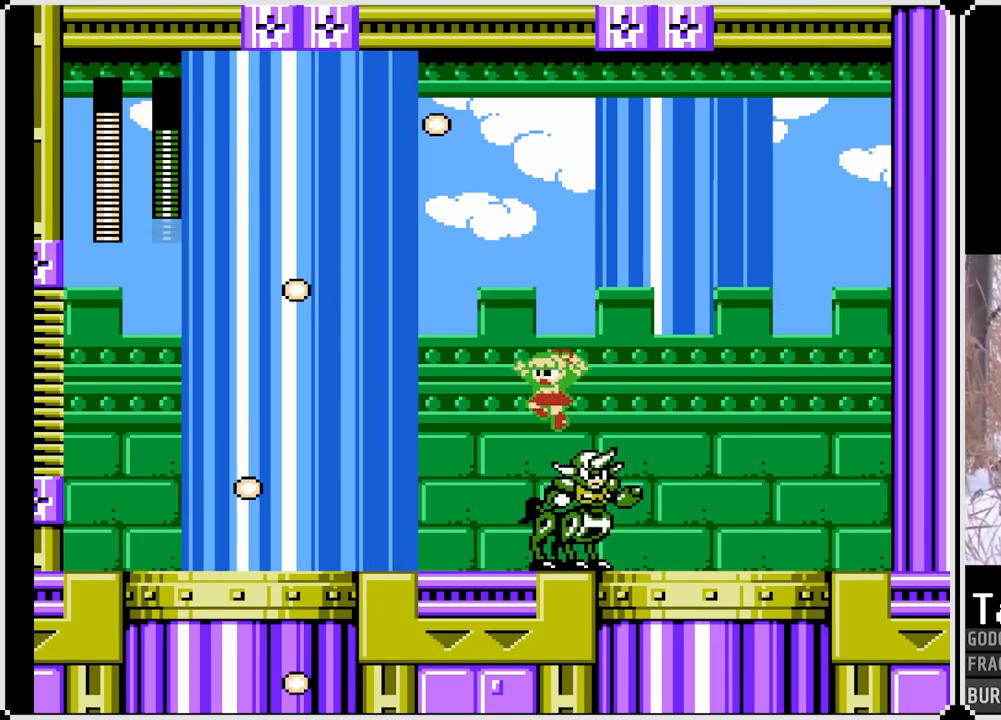
{"buttons": ["SQUARE", "DPAD_LEFT"], "left_stick": "center", "right_stick": "center", "events": [[117, "CROSS", "up"], [283, "DPAD_RIGHT", "down"], [300, "DPAD_LEFT", "up"], [350, "SQUARE", "up"], [417, "SQUARE", "down"], [433, "DPAD_LEFT", "down"], [433, "DPAD_RIGHT", "up"]]}
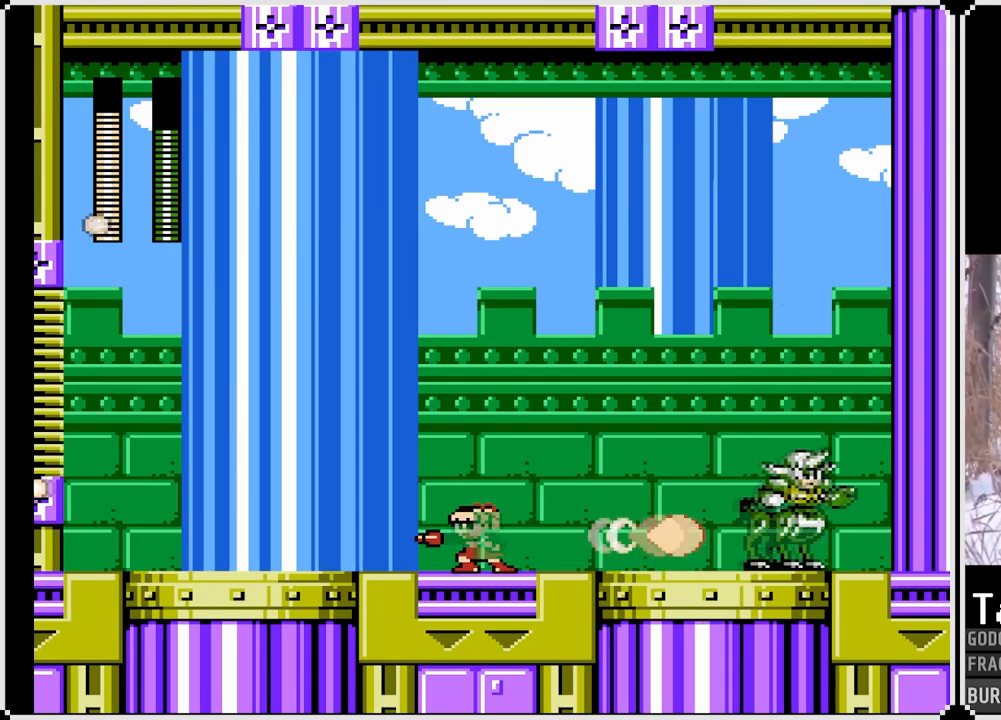
{"buttons": ["SQUARE", "DPAD_LEFT"], "left_stick": "center", "right_stick": "center", "events": []}
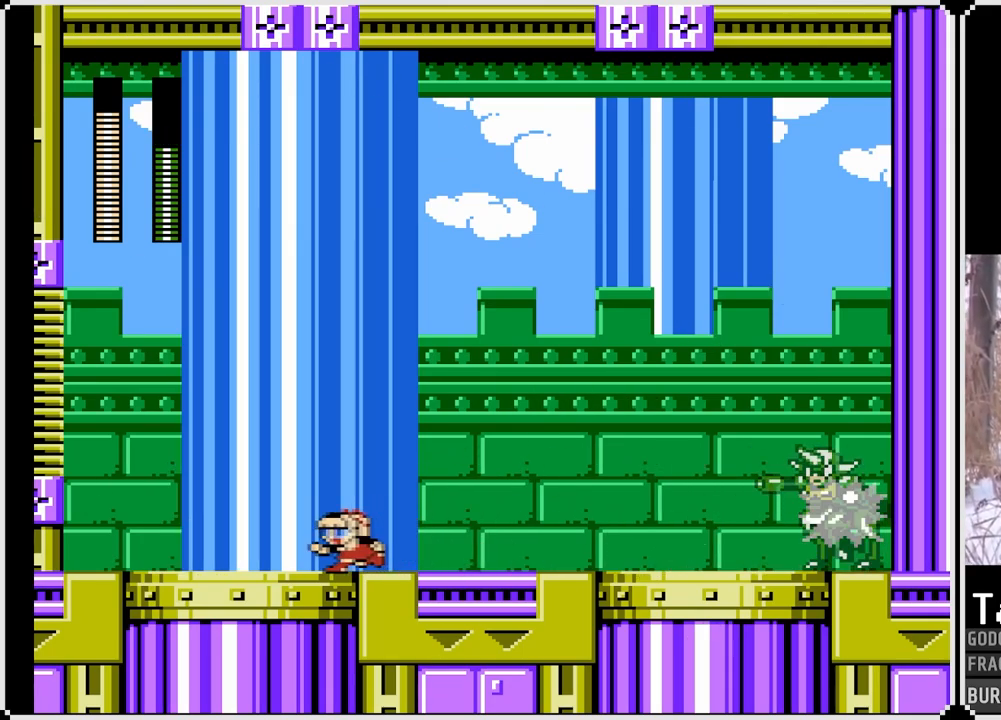
{"buttons": ["SQUARE"], "left_stick": "center", "right_stick": "center", "events": [[200, "DPAD_LEFT", "up"], [250, "DPAD_RIGHT", "down"], [417, "DPAD_RIGHT", "up"]]}
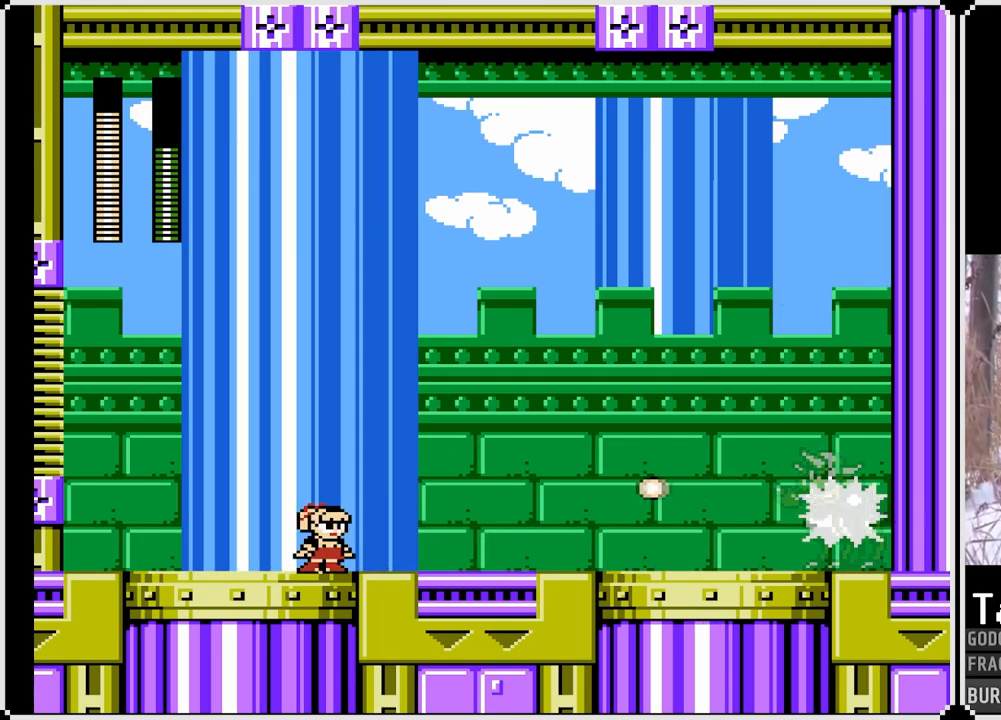
{"buttons": ["SQUARE", "DPAD_RIGHT"], "left_stick": "center", "right_stick": "center", "events": [[217, "SQUARE", "up"], [250, "DPAD_RIGHT", "down"], [283, "SQUARE", "down"]]}
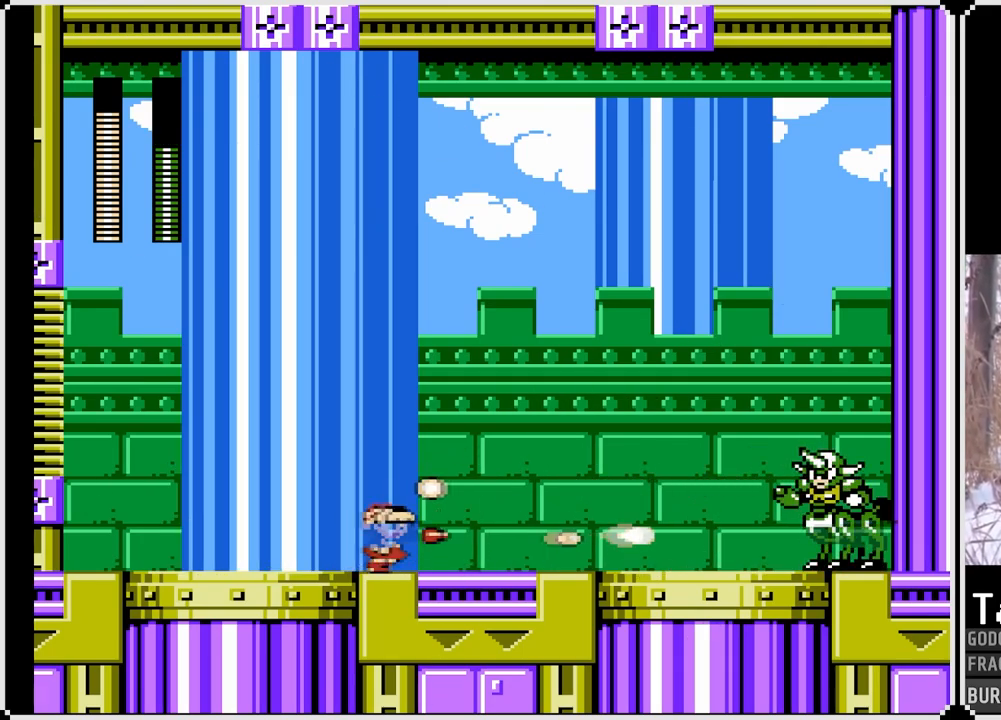
{"buttons": ["SQUARE"], "left_stick": "center", "right_stick": "center", "events": [[283, "DPAD_RIGHT", "up"]]}
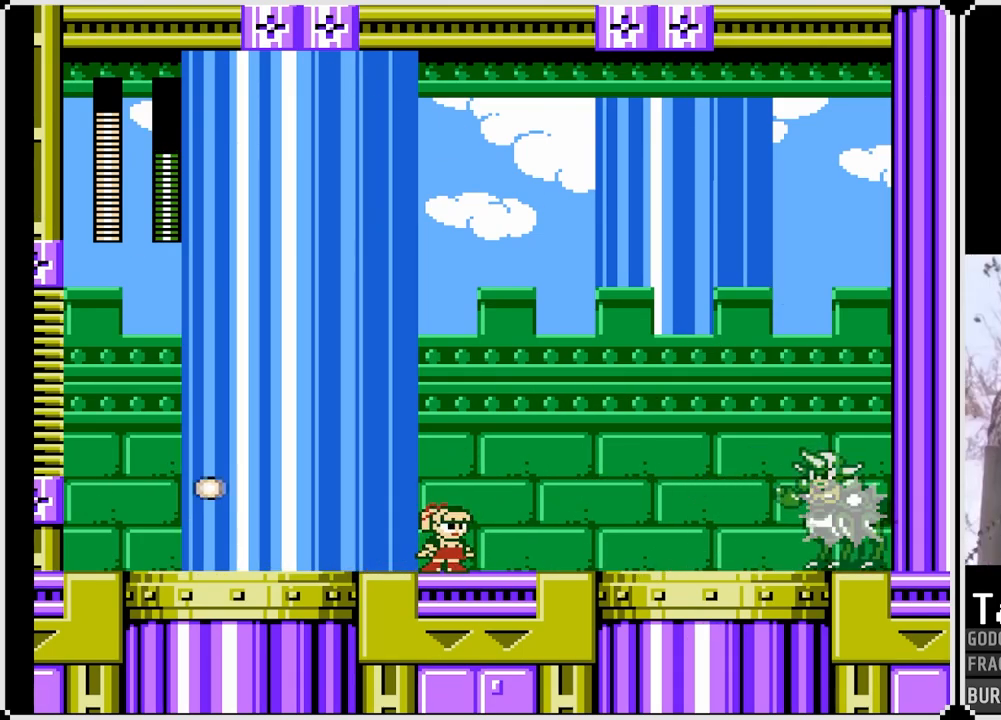
{"buttons": ["SQUARE"], "left_stick": "center", "right_stick": "center", "events": []}
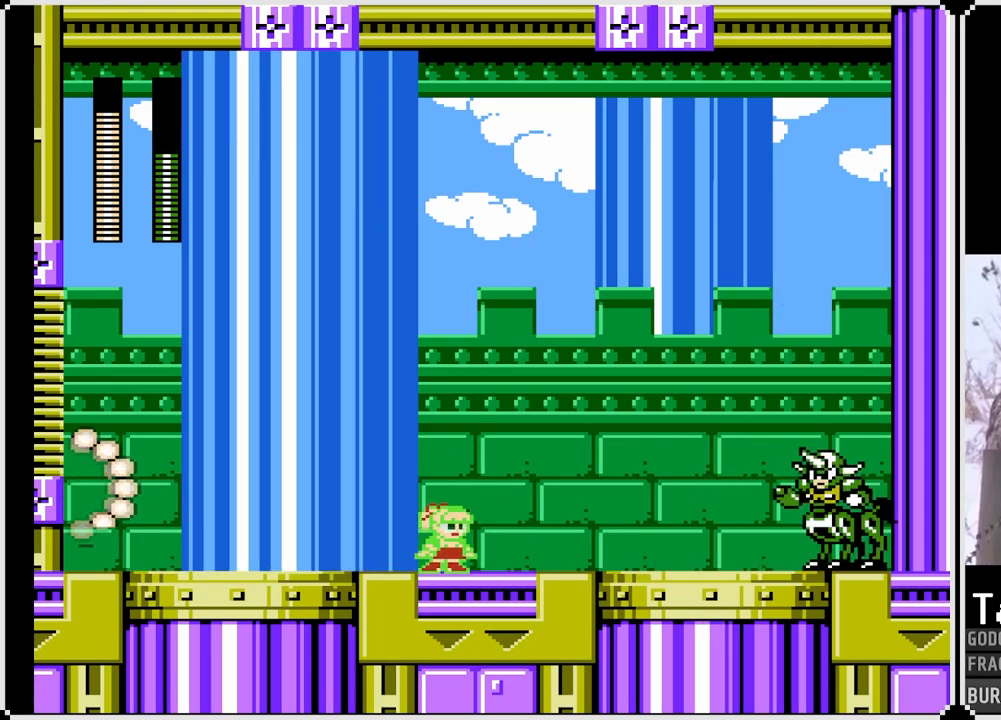
{"buttons": ["SQUARE"], "left_stick": "center", "right_stick": "center", "events": [[317, "SQUARE", "up"], [400, "SQUARE", "down"]]}
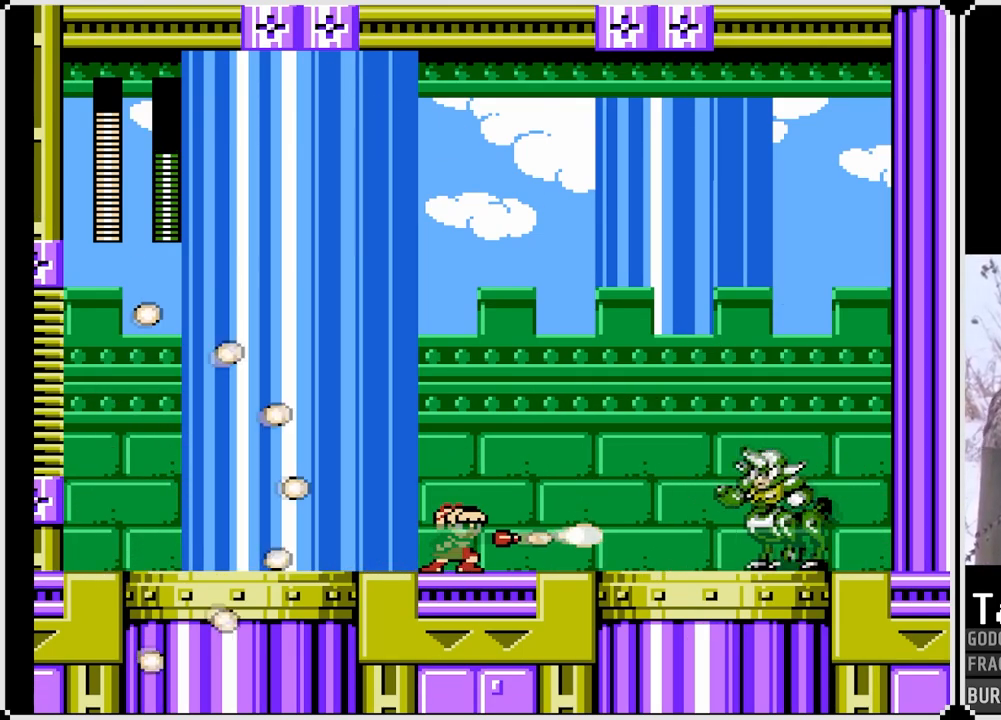
{"buttons": ["SQUARE", "DPAD_LEFT"], "left_stick": "center", "right_stick": "center", "events": [[50, "DPAD_LEFT", "down"]]}
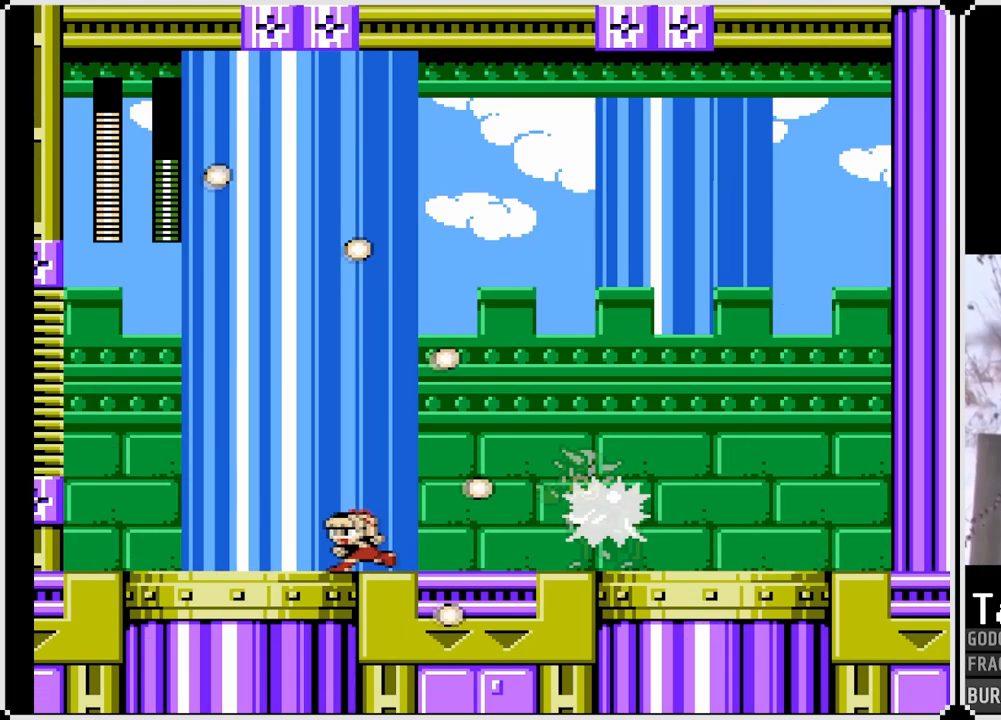
{"buttons": ["CROSS", "SQUARE", "DPAD_RIGHT"], "left_stick": "center", "right_stick": "center", "events": [[150, "CROSS", "down"], [167, "DPAD_LEFT", "up"], [183, "DPAD_RIGHT", "down"]]}
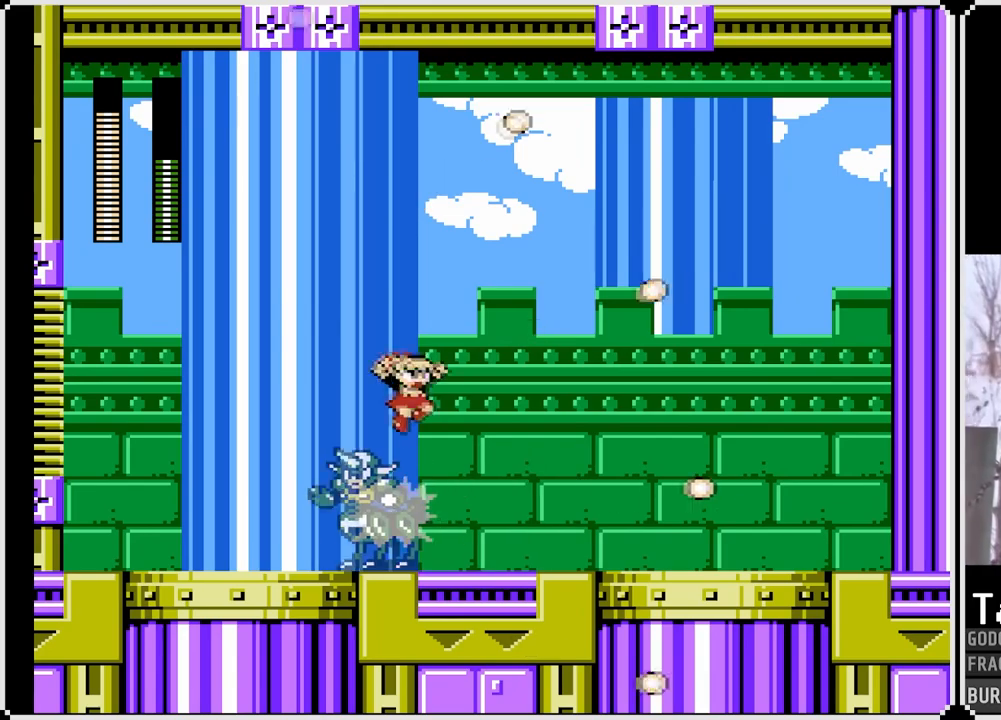
{"buttons": ["SQUARE", "DPAD_RIGHT"], "left_stick": "center", "right_stick": "center", "events": [[150, "CROSS", "up"]]}
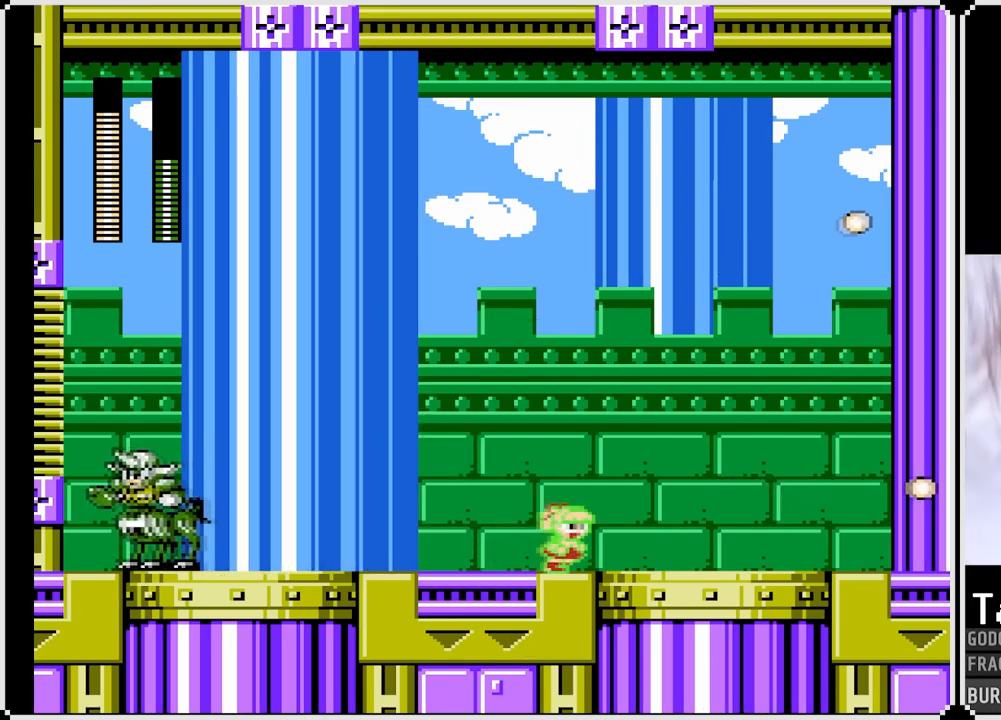
{"buttons": ["SQUARE", "DPAD_RIGHT"], "left_stick": "center", "right_stick": "center", "events": [[117, "DPAD_LEFT", "down"], [117, "DPAD_RIGHT", "up"], [233, "SQUARE", "up"], [300, "DPAD_LEFT", "up"], [367, "DPAD_RIGHT", "down"], [367, "SQUARE", "down"]]}
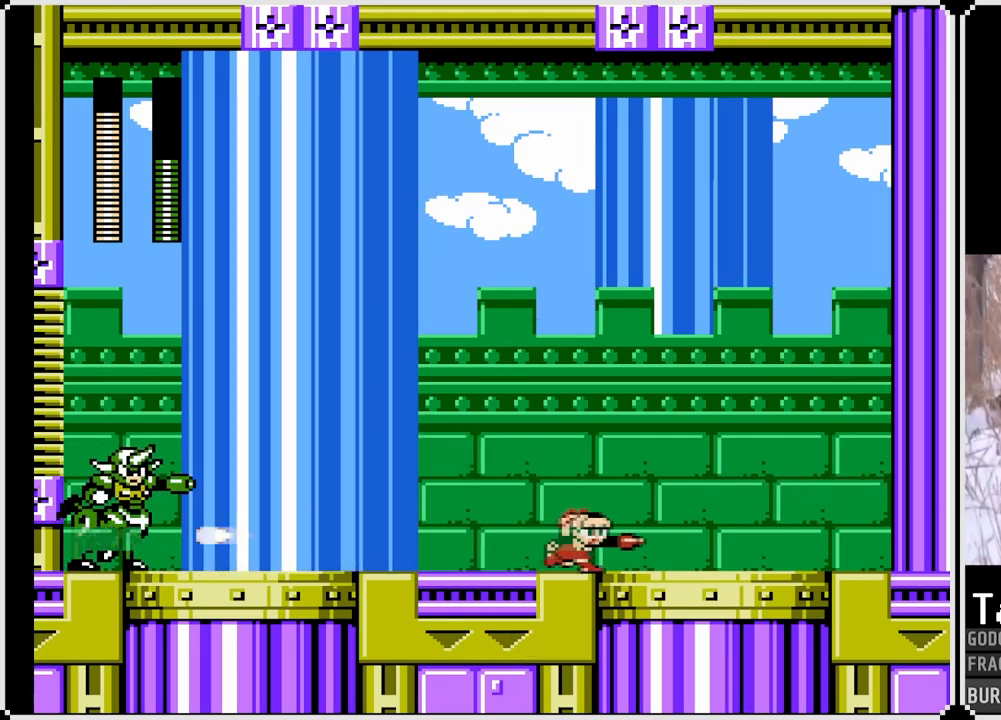
{"buttons": ["SQUARE"], "left_stick": "center", "right_stick": "center", "events": [[167, "DPAD_RIGHT", "up"], [267, "DPAD_LEFT", "down"], [467, "DPAD_LEFT", "up"]]}
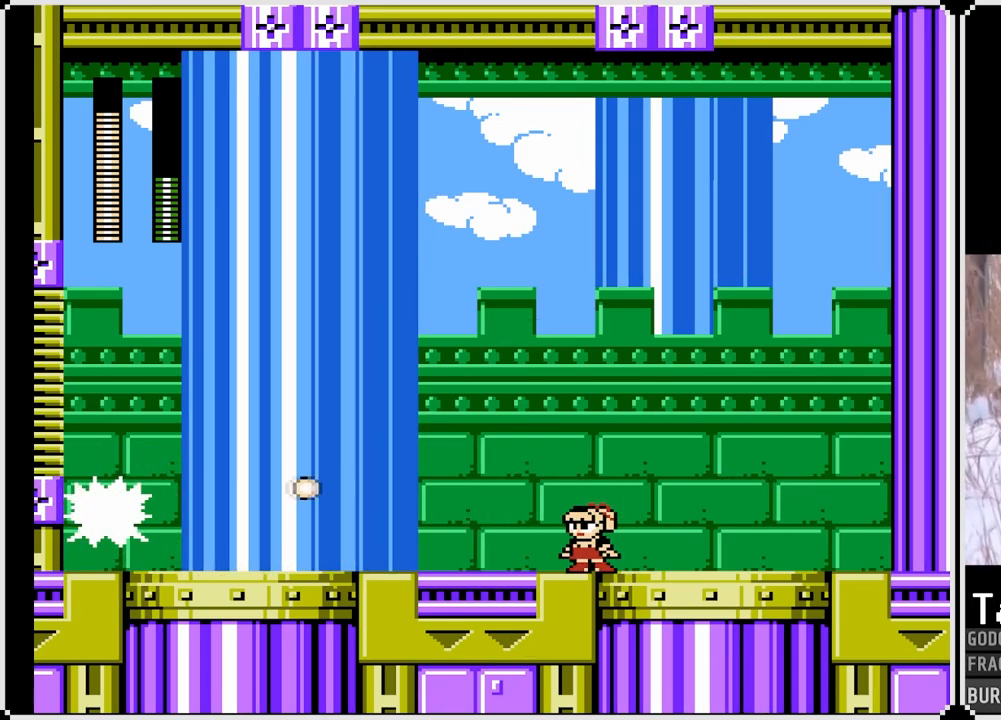
{"buttons": ["SQUARE"], "left_stick": "center", "right_stick": "center", "events": []}
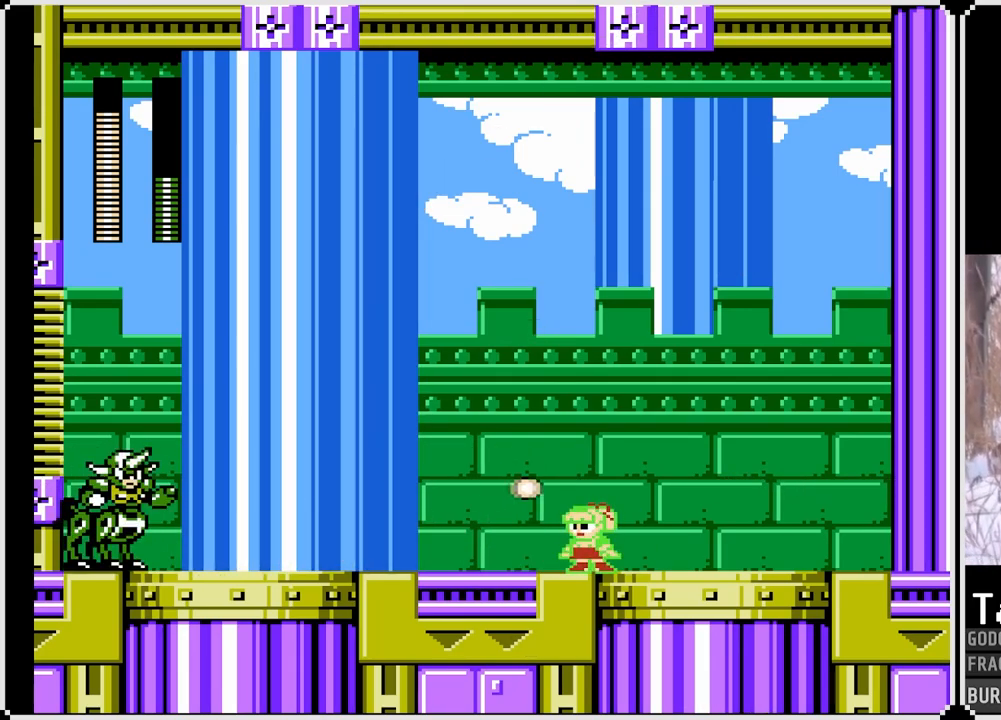
{"buttons": ["SQUARE"], "left_stick": "center", "right_stick": "center", "events": [[83, "DPAD_LEFT", "down"], [217, "SQUARE", "up"], [283, "SQUARE", "down"], [367, "DPAD_LEFT", "up"]]}
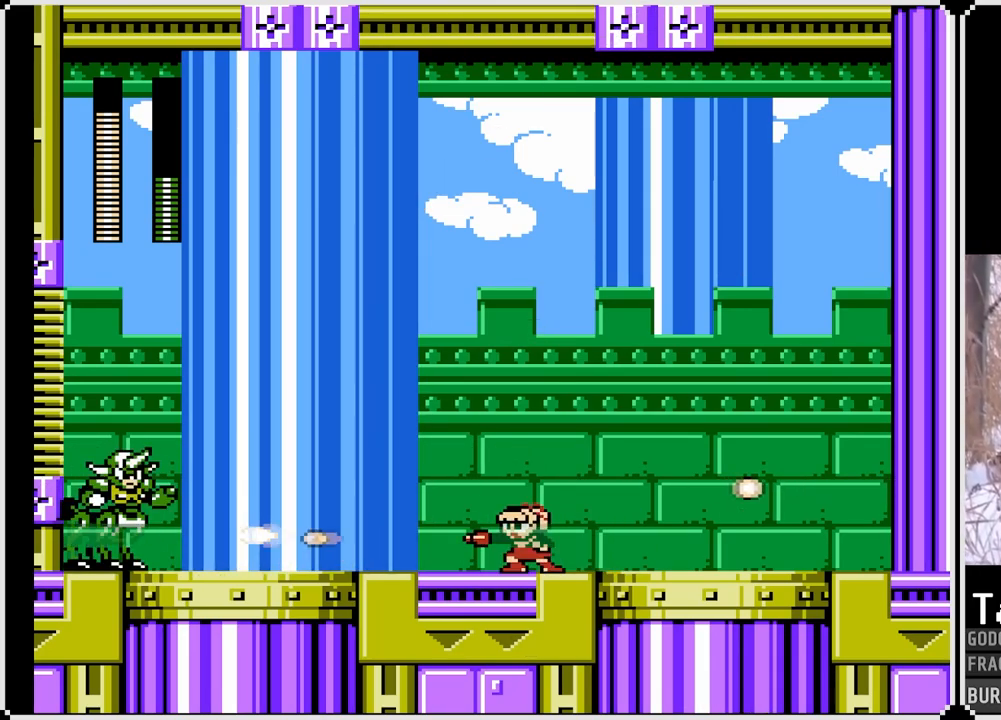
{"buttons": ["SQUARE"], "left_stick": "center", "right_stick": "center", "events": []}
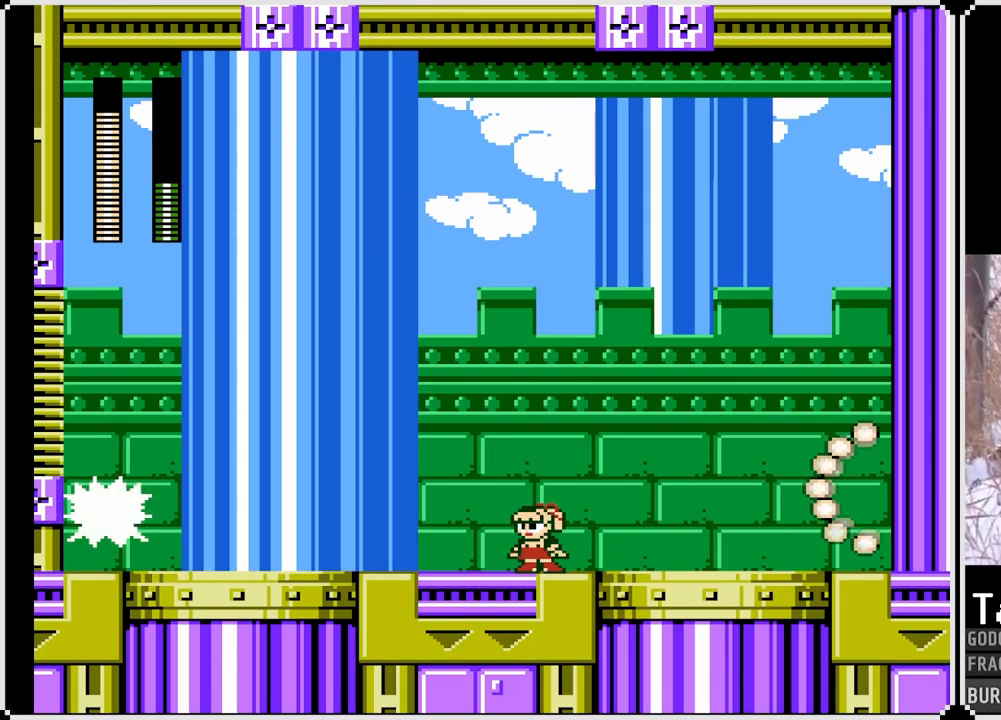
{"buttons": ["SQUARE", "DPAD_LEFT"], "left_stick": "center", "right_stick": "center", "events": [[500, "DPAD_LEFT", "down"]]}
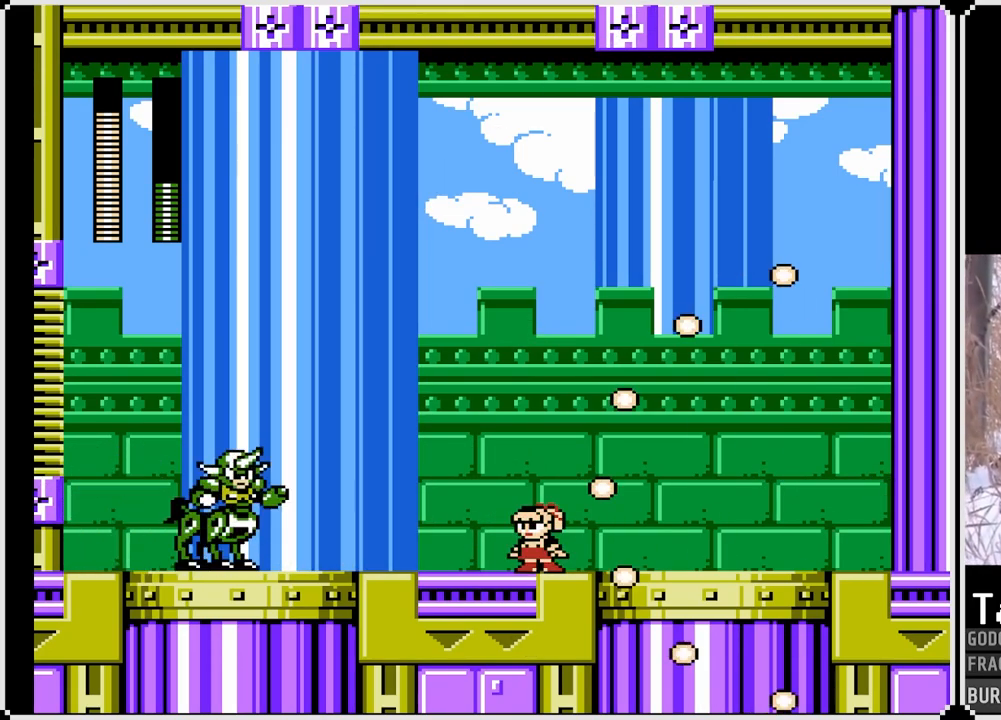
{"buttons": ["SQUARE", "DPAD_RIGHT"], "left_stick": "center", "right_stick": "center", "events": [[167, "DPAD_LEFT", "up"], [233, "DPAD_RIGHT", "down"]]}
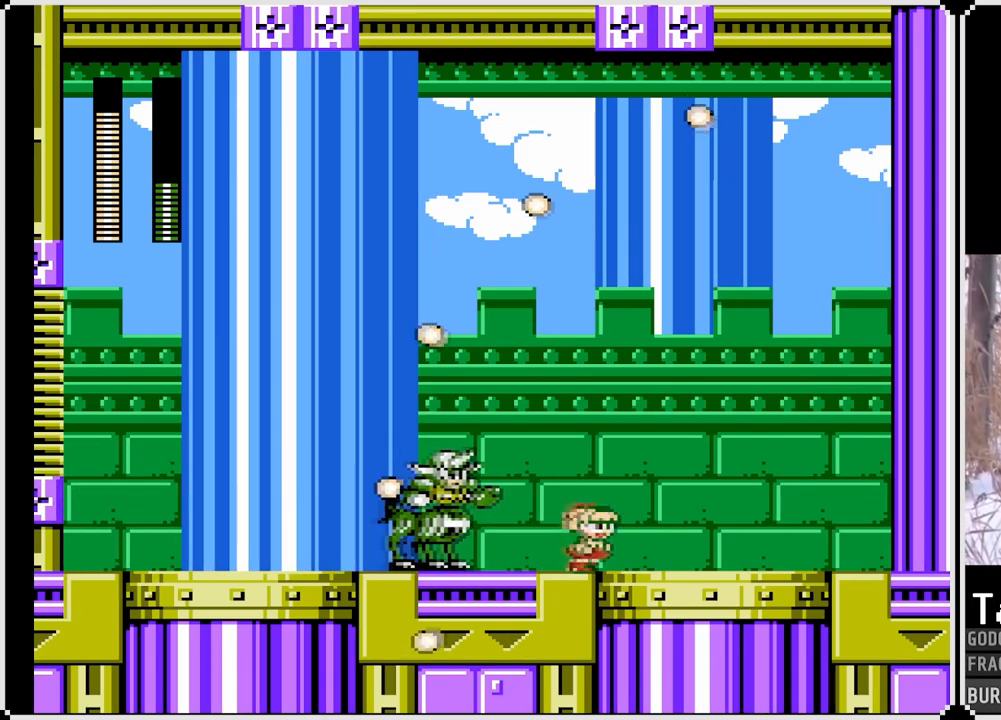
{"buttons": ["SQUARE", "DPAD_LEFT"], "left_stick": "center", "right_stick": "center", "events": [[17, "CROSS", "down"], [100, "DPAD_RIGHT", "up"], [183, "DPAD_LEFT", "down"], [500, "CROSS", "up"]]}
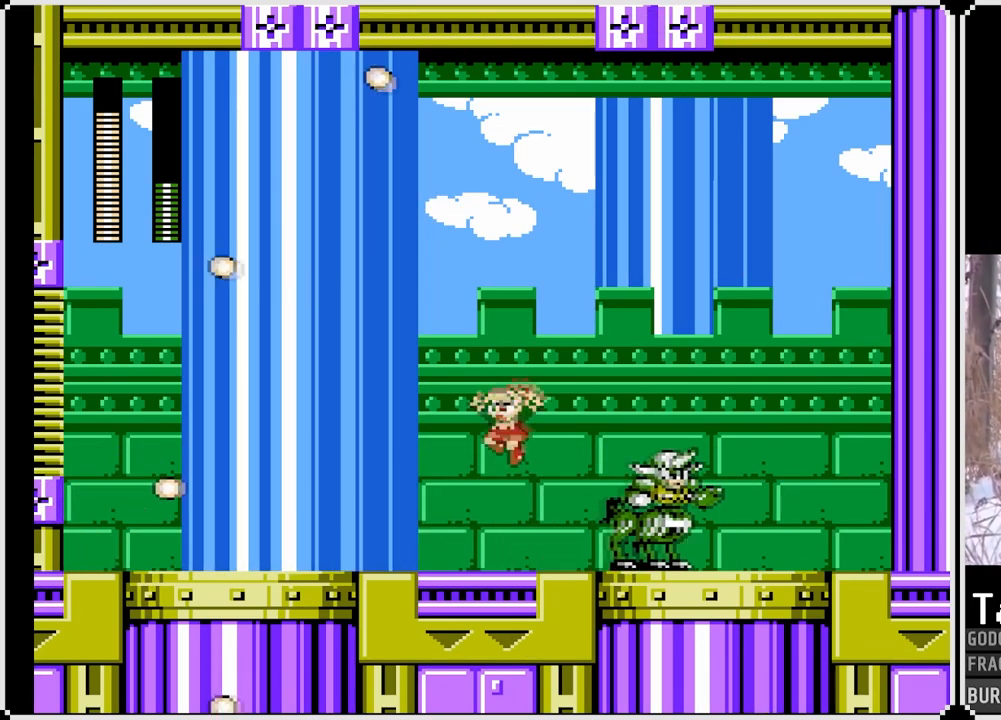
{"buttons": ["SQUARE", "DPAD_LEFT"], "left_stick": "center", "right_stick": "center", "events": [[100, "DPAD_RIGHT", "down"], [117, "DPAD_LEFT", "up"], [233, "SQUARE", "up"], [250, "DPAD_RIGHT", "up"], [267, "DPAD_LEFT", "down"], [317, "SQUARE", "down"]]}
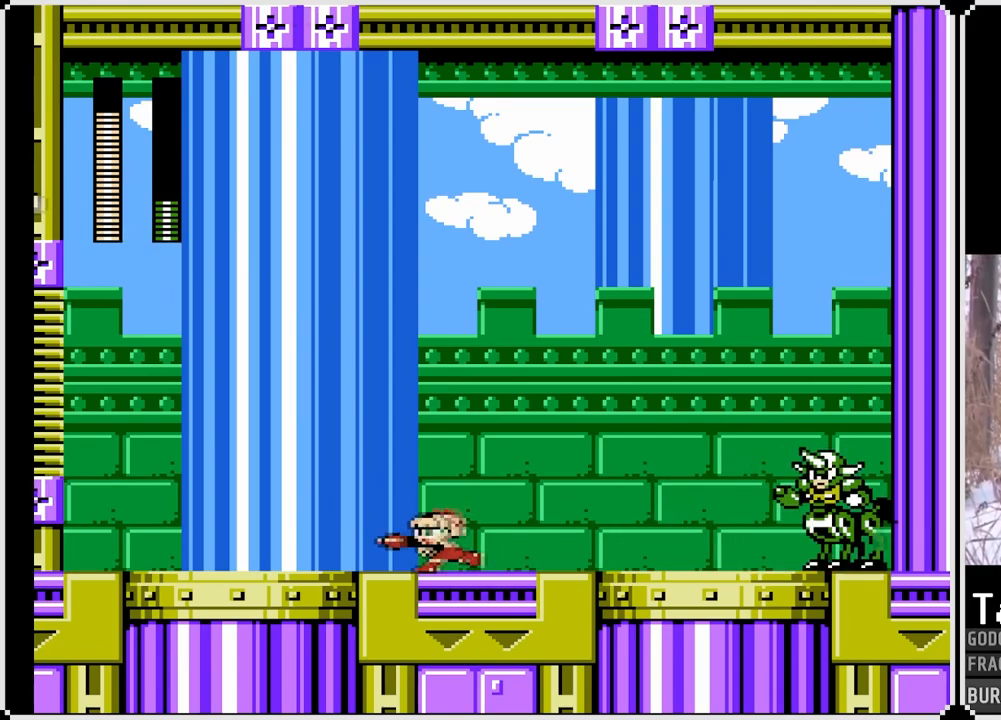
{"buttons": ["SQUARE", "DPAD_RIGHT"], "left_stick": "center", "right_stick": "center", "events": [[383, "DPAD_LEFT", "up"], [433, "DPAD_RIGHT", "down"]]}
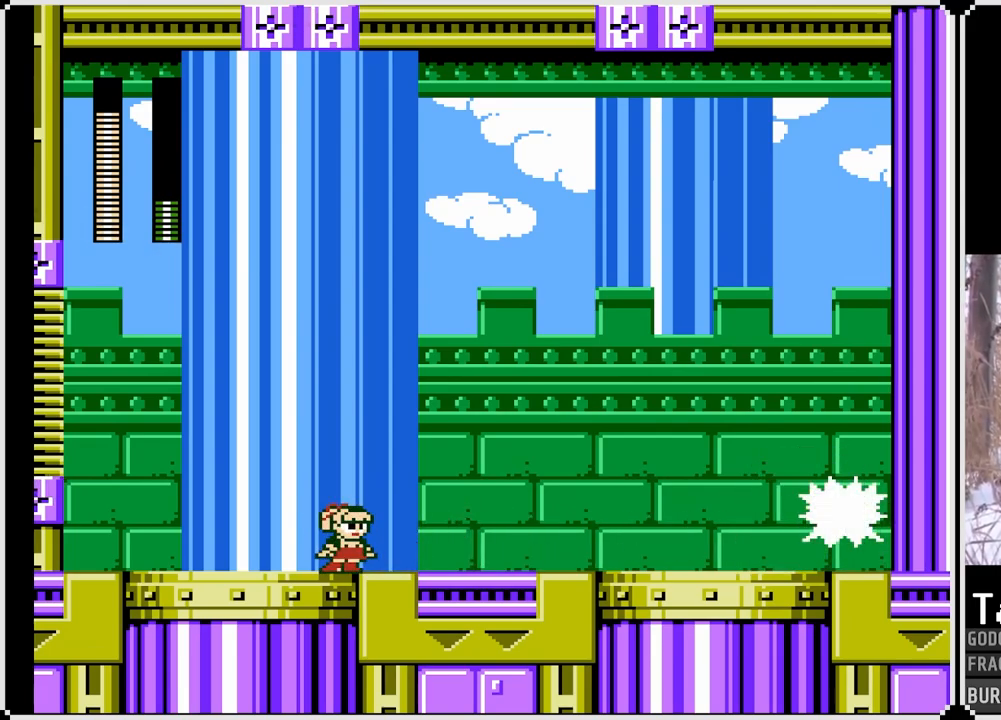
{"buttons": ["SQUARE", "DPAD_RIGHT"], "left_stick": "center", "right_stick": "center", "events": [[83, "DPAD_RIGHT", "up"], [483, "DPAD_RIGHT", "down"]]}
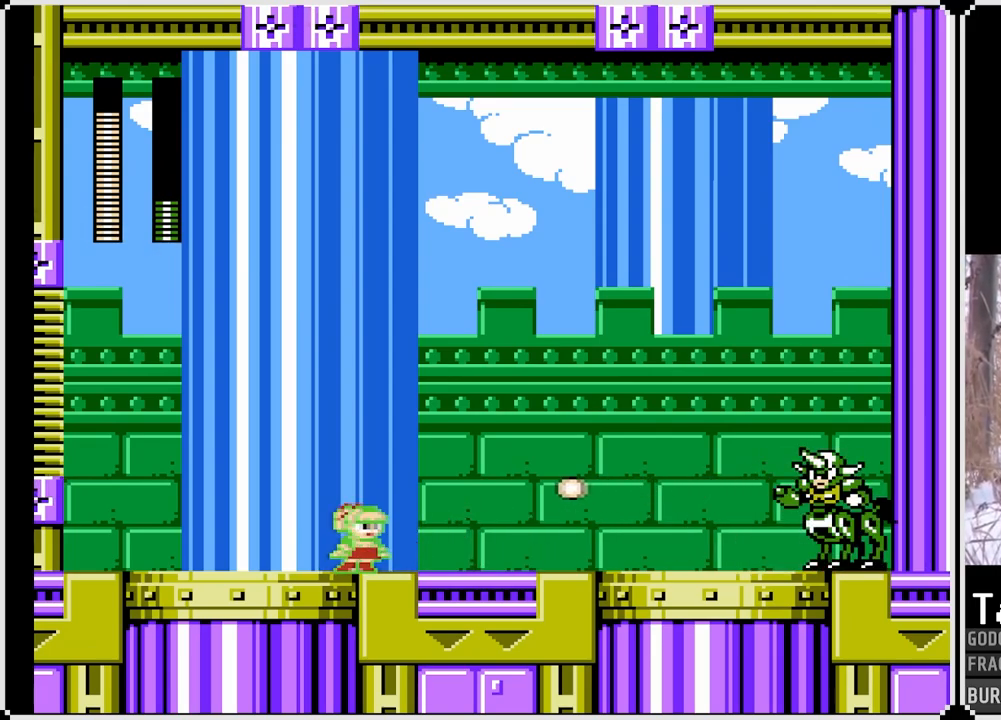
{"buttons": [], "left_stick": "center", "right_stick": "center", "events": [[450, "DPAD_RIGHT", "up"], [500, "SQUARE", "up"]]}
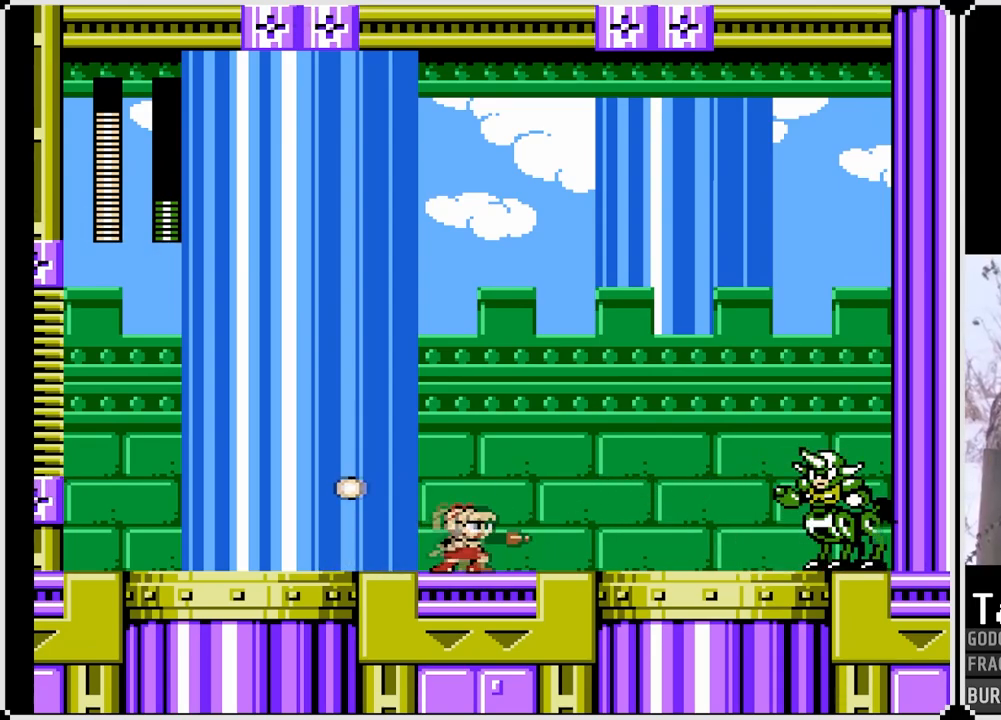
{"buttons": ["SQUARE"], "left_stick": "center", "right_stick": "center", "events": [[100, "SQUARE", "down"]]}
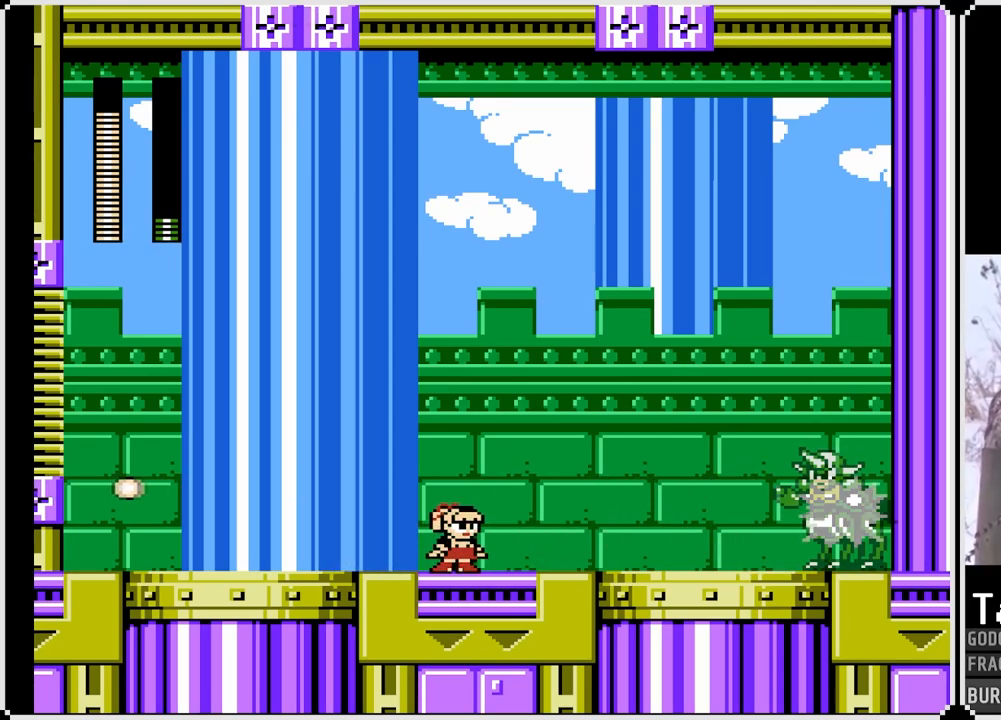
{"buttons": ["SQUARE"], "left_stick": "center", "right_stick": "center", "events": []}
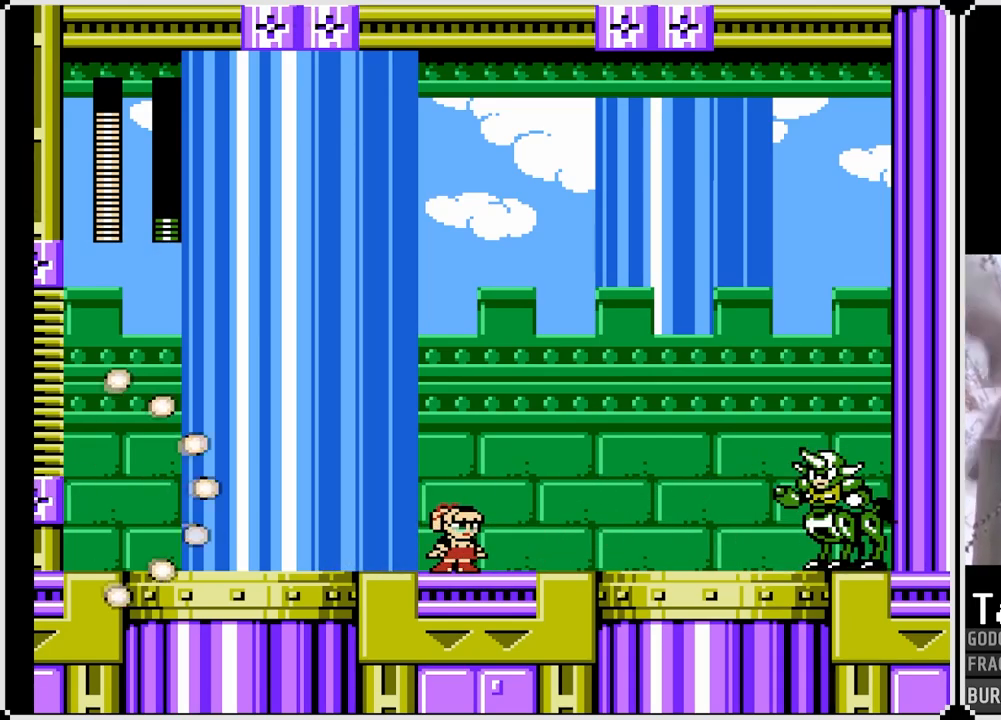
{"buttons": ["SQUARE"], "left_stick": "center", "right_stick": "center", "events": []}
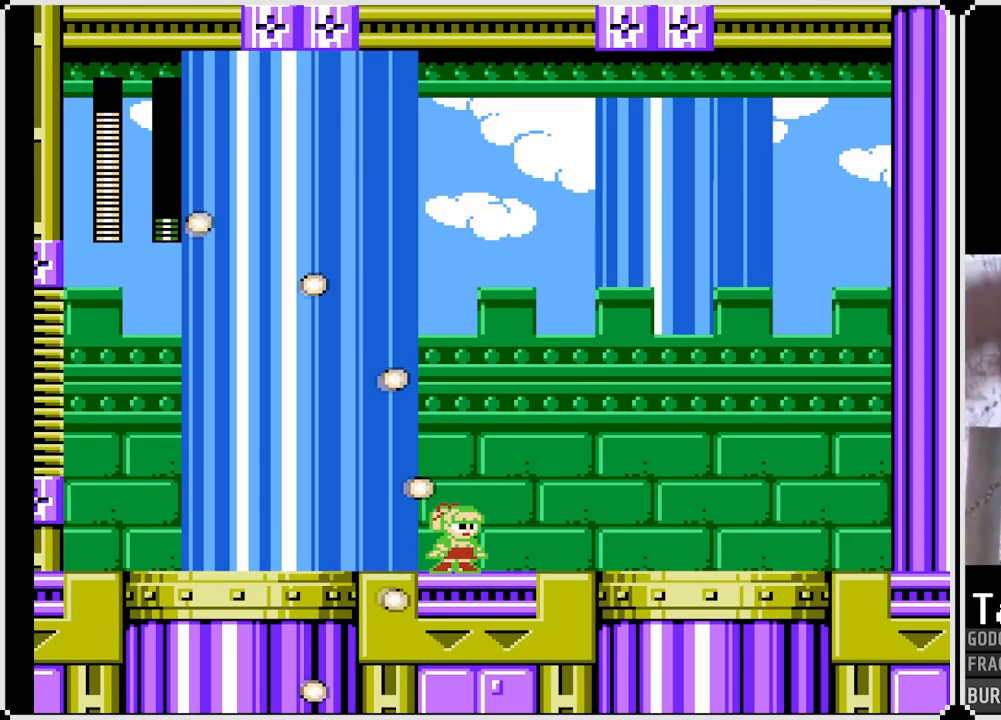
{"buttons": ["SQUARE"], "left_stick": "center", "right_stick": "center", "events": []}
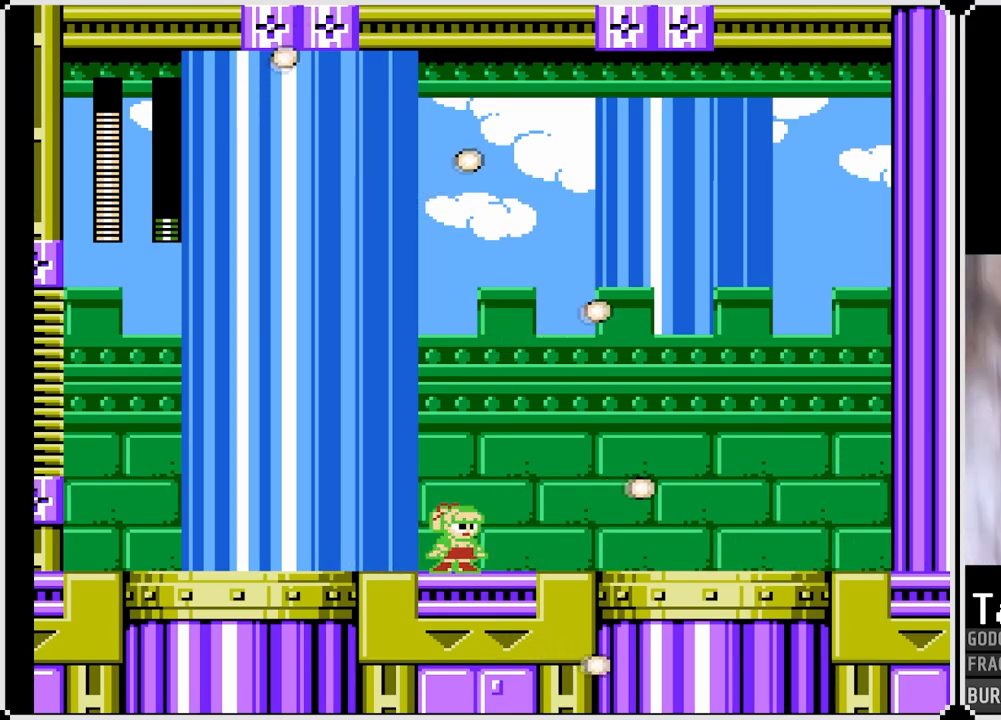
{"buttons": ["SQUARE", "DPAD_LEFT"], "left_stick": "center", "right_stick": "center", "events": [[33, "SQUARE", "up"], [250, "SQUARE", "down"], [267, "DPAD_LEFT", "down"]]}
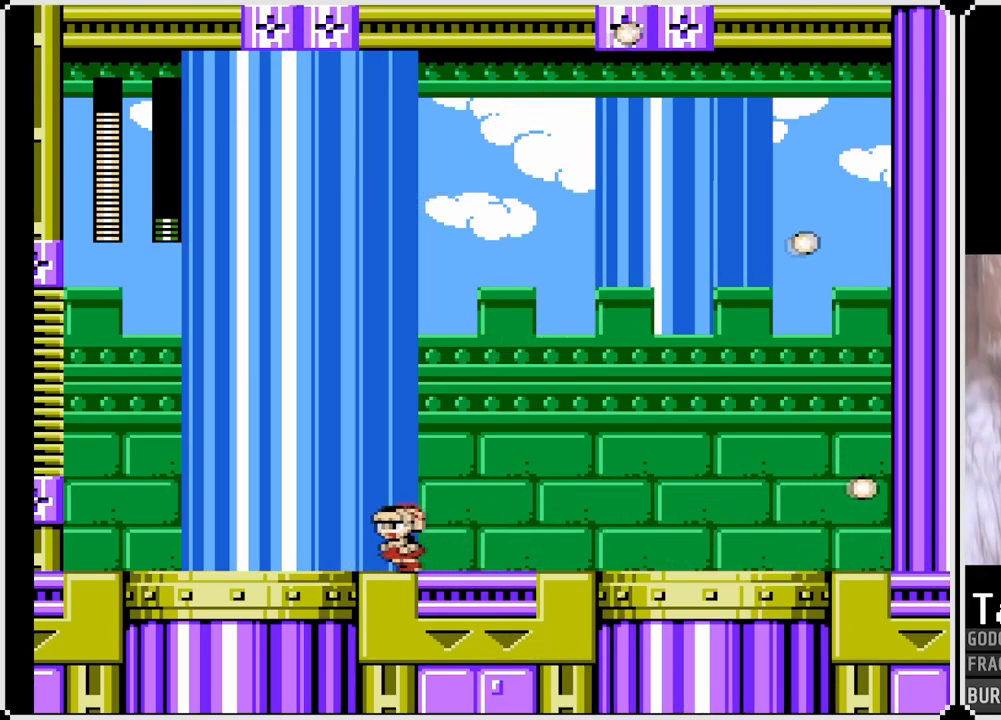
{"buttons": ["SQUARE", "DPAD_LEFT"], "left_stick": "center", "right_stick": "center", "events": []}